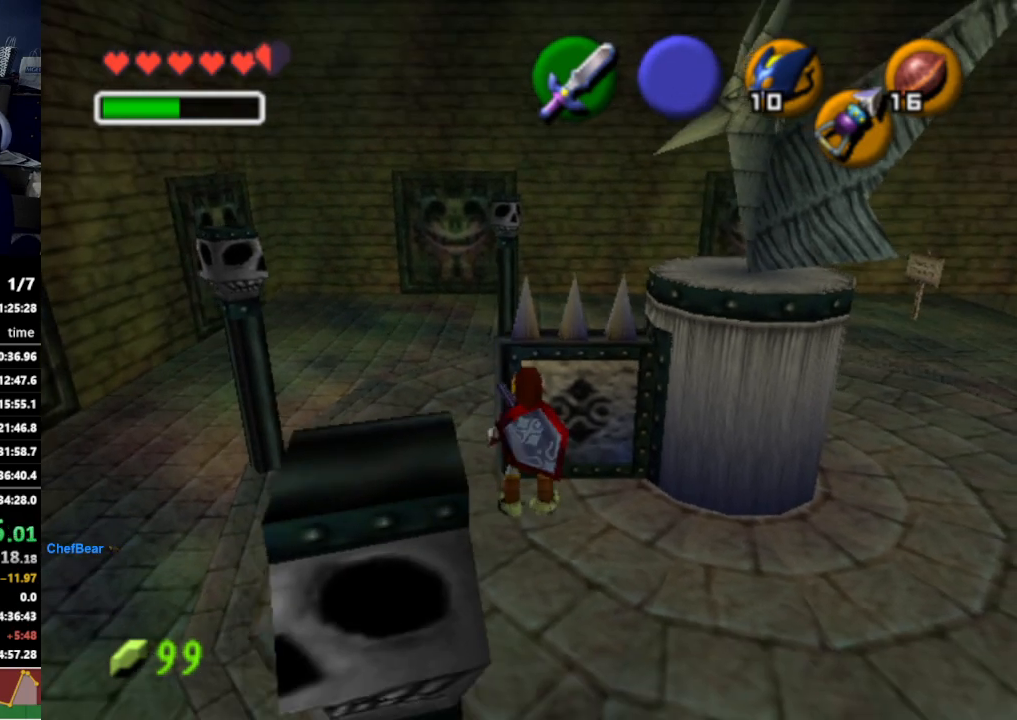
Gameplay with a controller (Nintendo layout); each line is a JSON object with the inputs held at the frame after it. "events" lists button and stick changes between this image and that frame as [ms after this image, input, new state], when the widget could be followed in between. Not read: L3 R3.
{"buttons": [], "left_stick": "left", "right_stick": "center", "events": [[200, "left_stick", "left"]]}
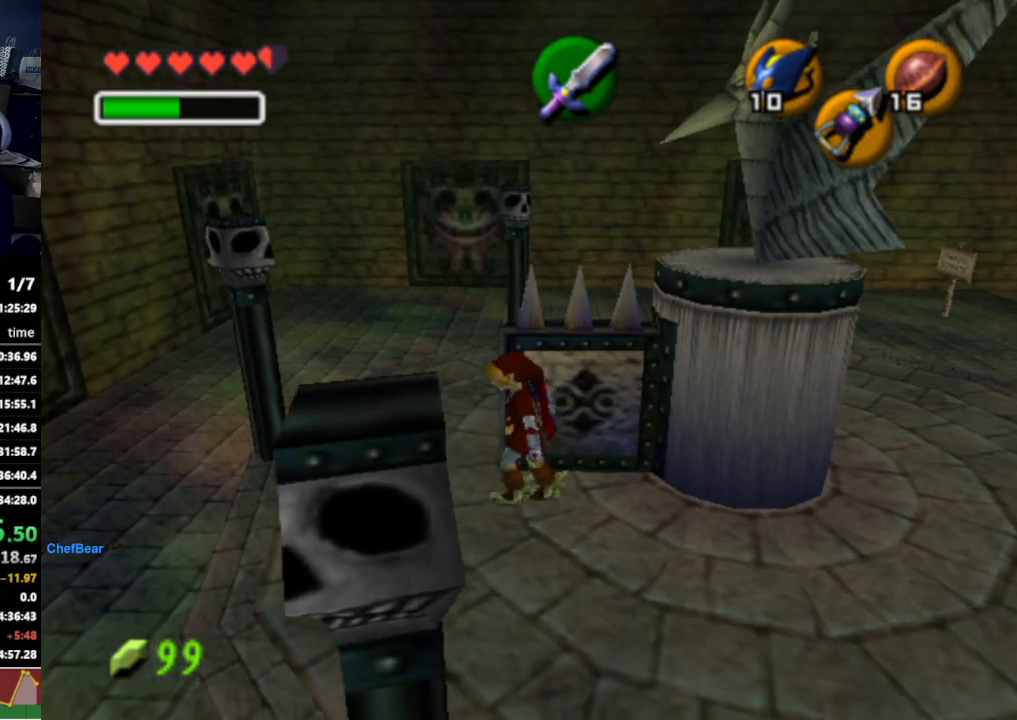
{"buttons": [], "left_stick": "left", "right_stick": "center", "events": []}
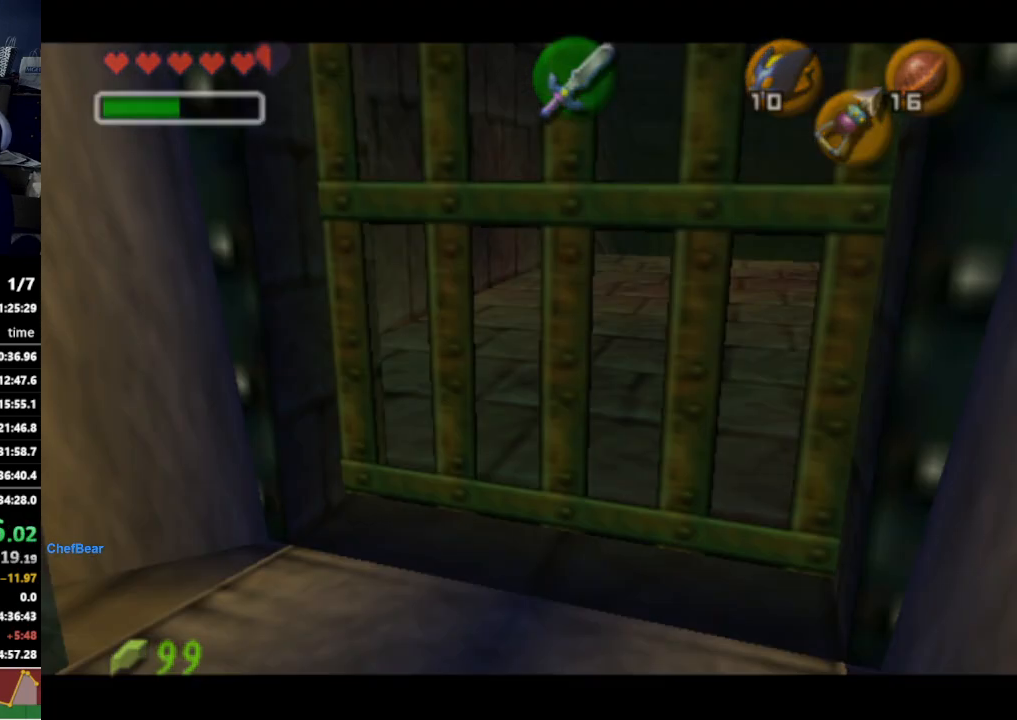
{"buttons": [], "left_stick": "center", "right_stick": "center", "events": [[367, "left_stick", "center"]]}
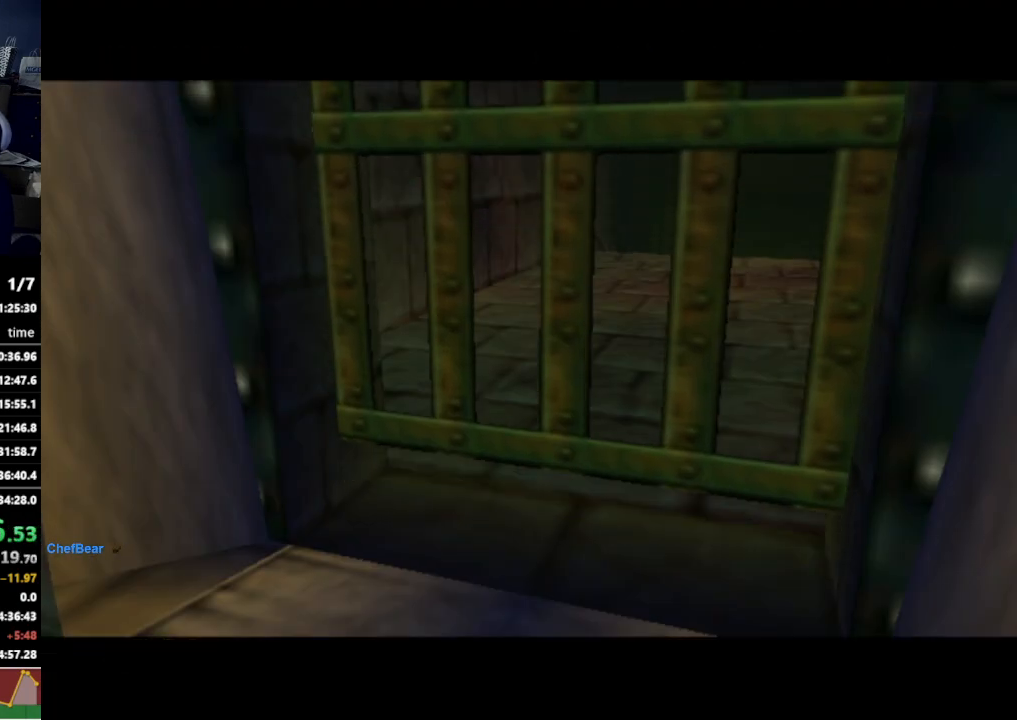
{"buttons": [], "left_stick": "center", "right_stick": "center", "events": []}
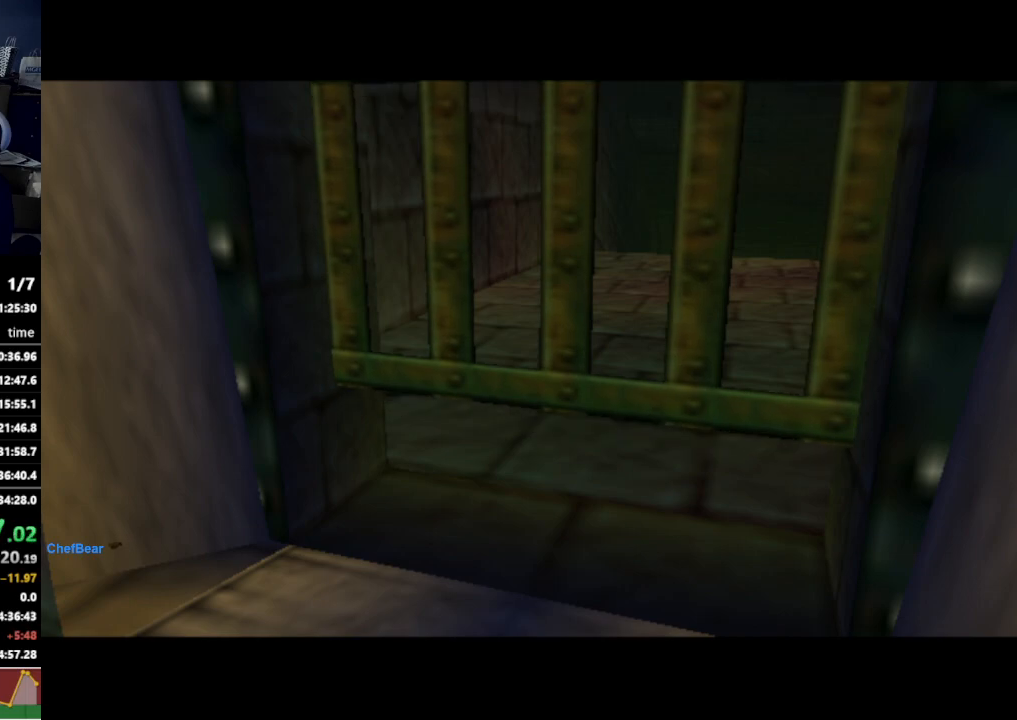
{"buttons": [], "left_stick": "up", "right_stick": "center", "events": [[100, "left_stick", "up"]]}
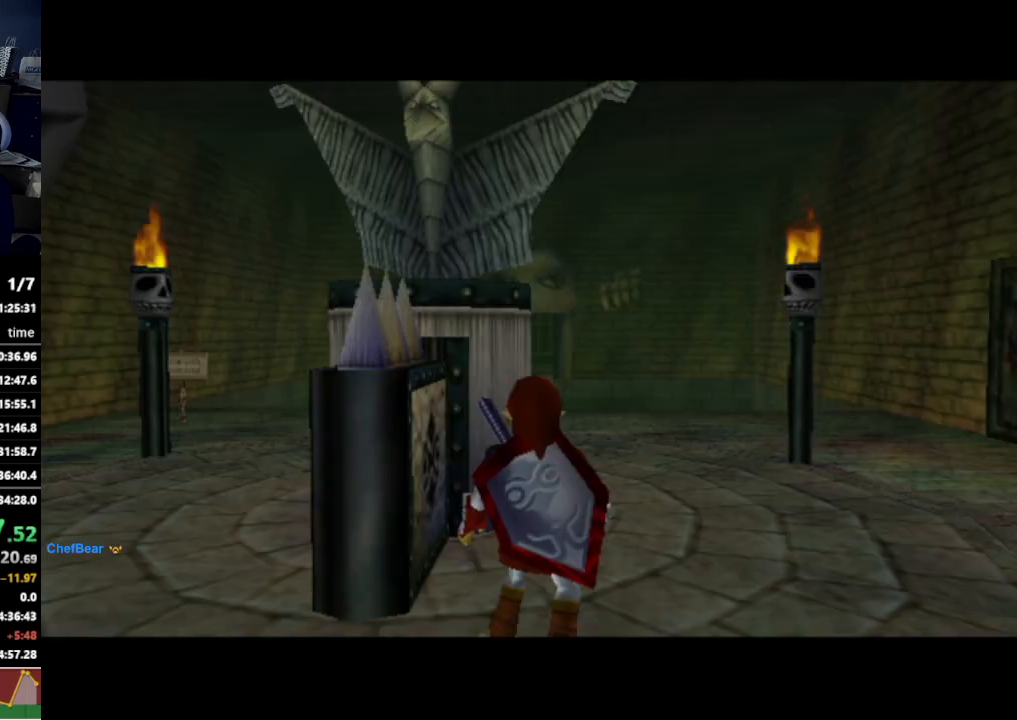
{"buttons": [], "left_stick": "up-right", "right_stick": "center", "events": [[100, "left_stick", "up-right"]]}
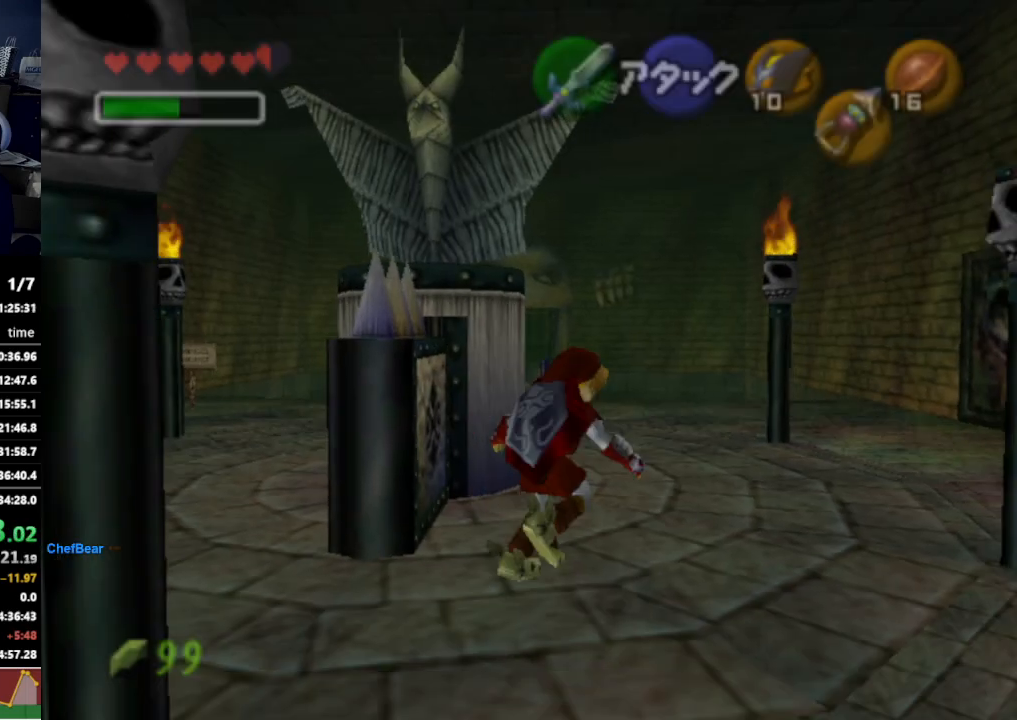
{"buttons": ["A"], "left_stick": "up", "right_stick": "center", "events": [[200, "left_stick", "up"], [400, "A", "down"]]}
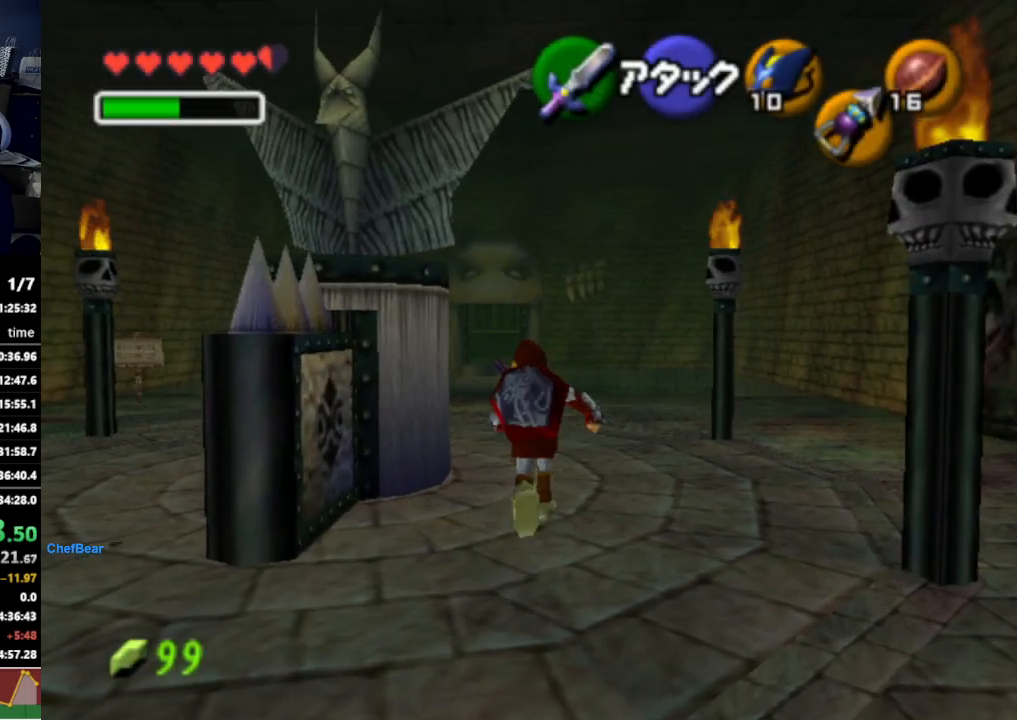
{"buttons": [], "left_stick": "up", "right_stick": "center", "events": [[67, "A", "up"]]}
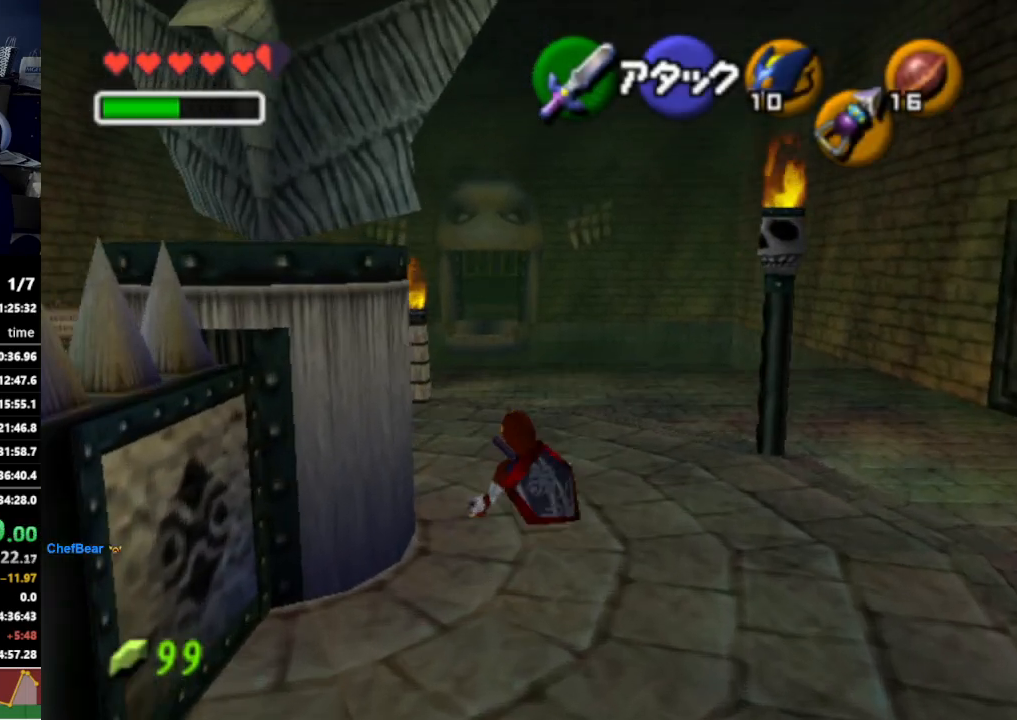
{"buttons": [], "left_stick": "up", "right_stick": "center", "events": [[133, "left_stick", "up-left"], [267, "left_stick", "up"]]}
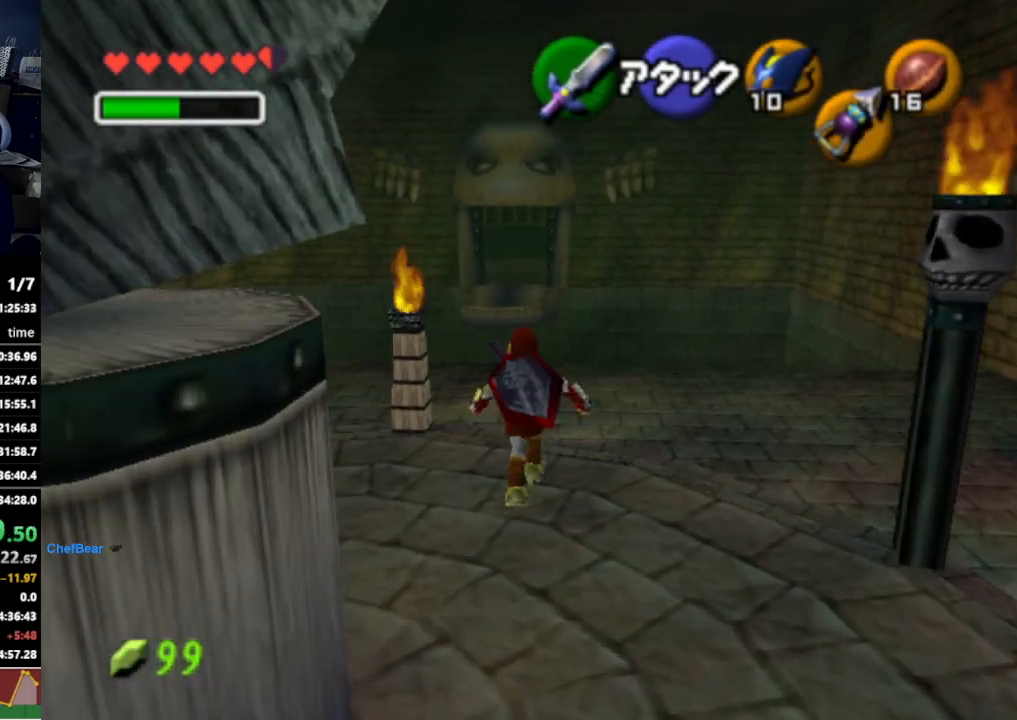
{"buttons": [], "left_stick": "up", "right_stick": "center", "events": []}
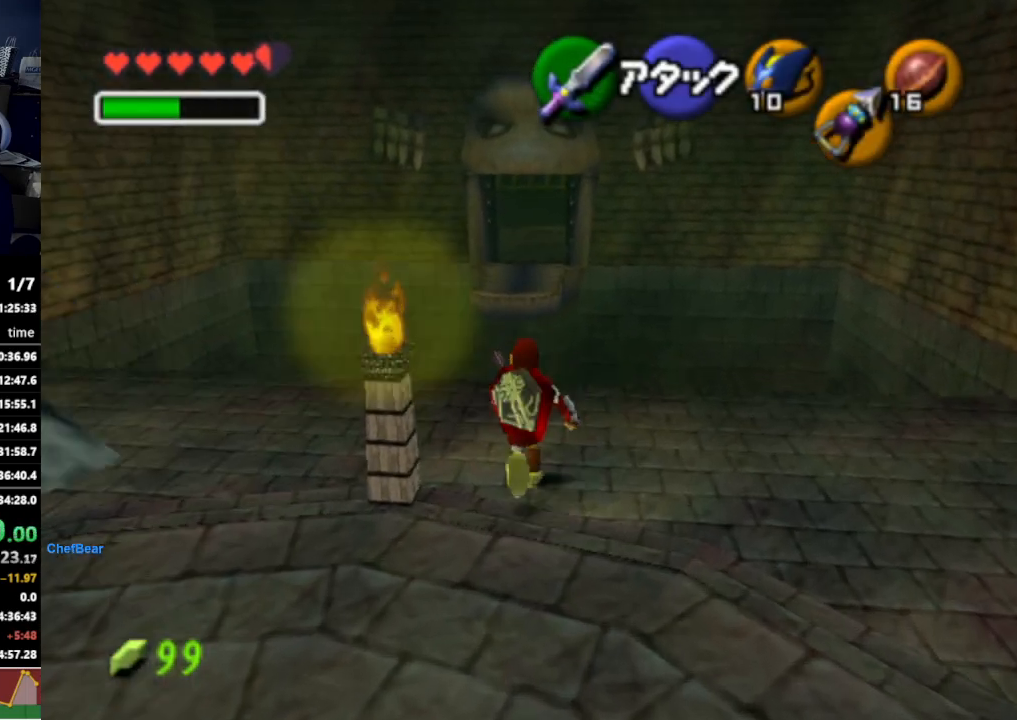
{"buttons": ["A"], "left_stick": "up", "right_stick": "center", "events": [[133, "A", "down"], [233, "A", "up"], [300, "A", "down"], [333, "A", "up"], [400, "A", "down"], [433, "A", "up"], [500, "A", "down"]]}
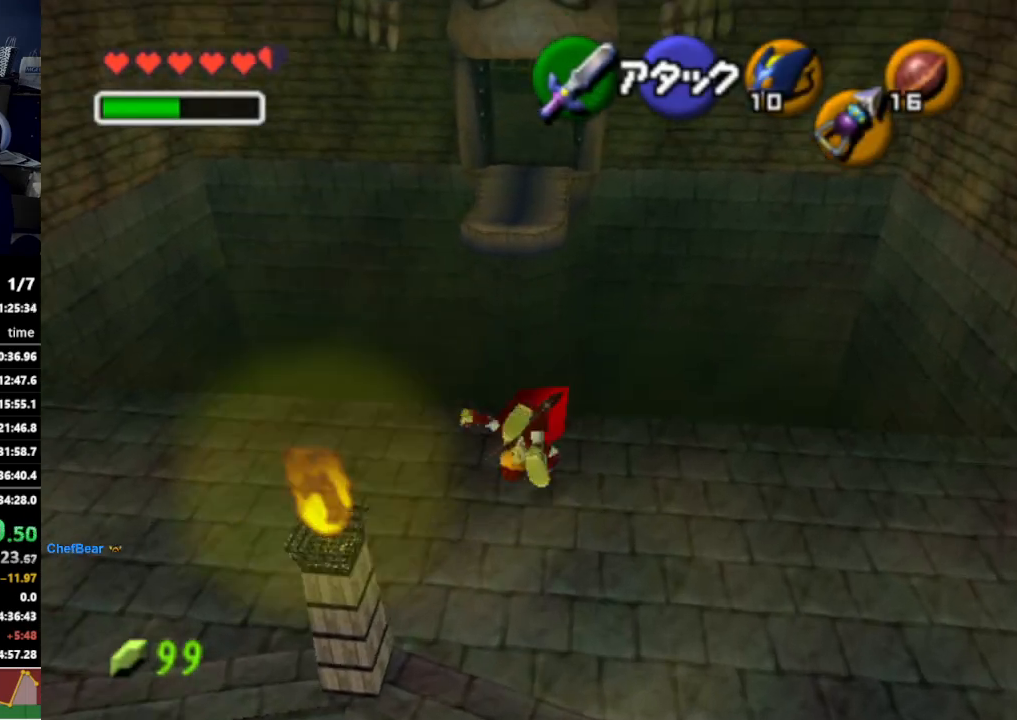
{"buttons": [], "left_stick": "up", "right_stick": "center", "events": [[33, "A", "up"], [100, "A", "down"], [167, "A", "up"], [200, "A", "down"], [267, "A", "up"], [333, "A", "down"], [367, "A", "up"], [433, "A", "down"], [500, "A", "up"]]}
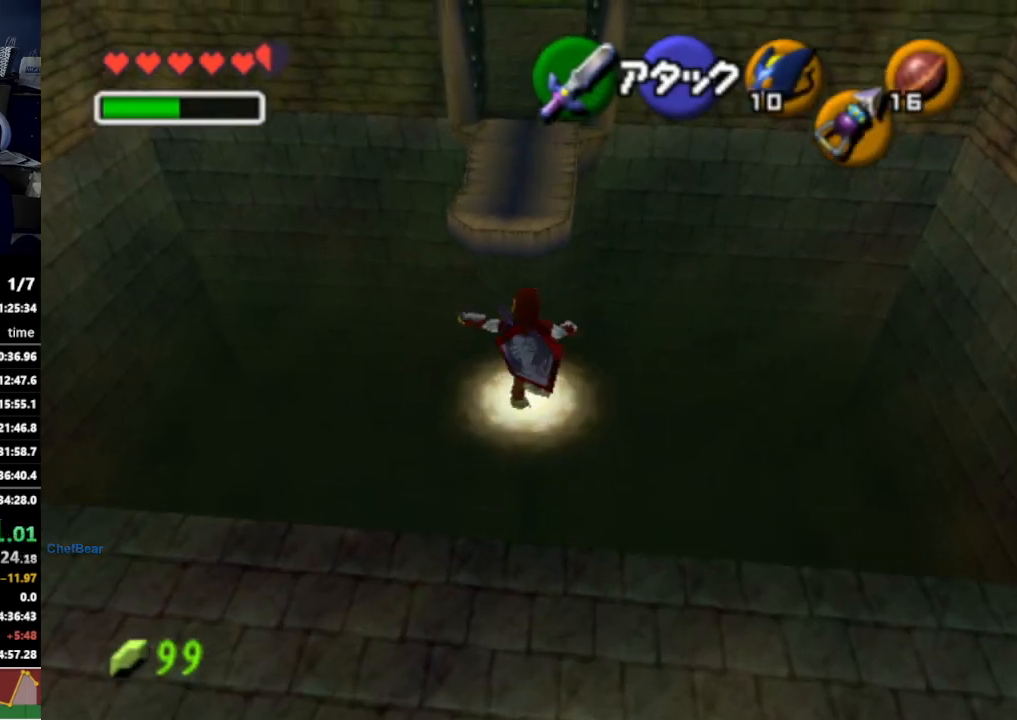
{"buttons": [], "left_stick": "up", "right_stick": "center", "events": [[67, "A", "down"], [100, "A", "up"]]}
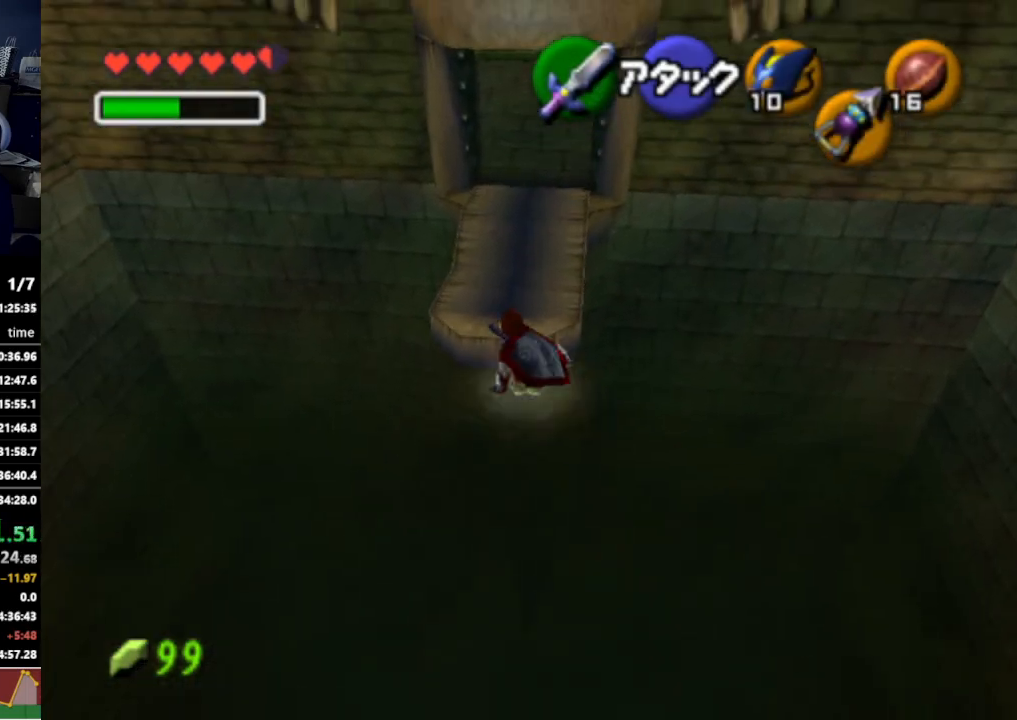
{"buttons": ["L1"], "left_stick": "down", "right_stick": "center", "events": [[133, "left_stick", "down"], [267, "L1", "down"]]}
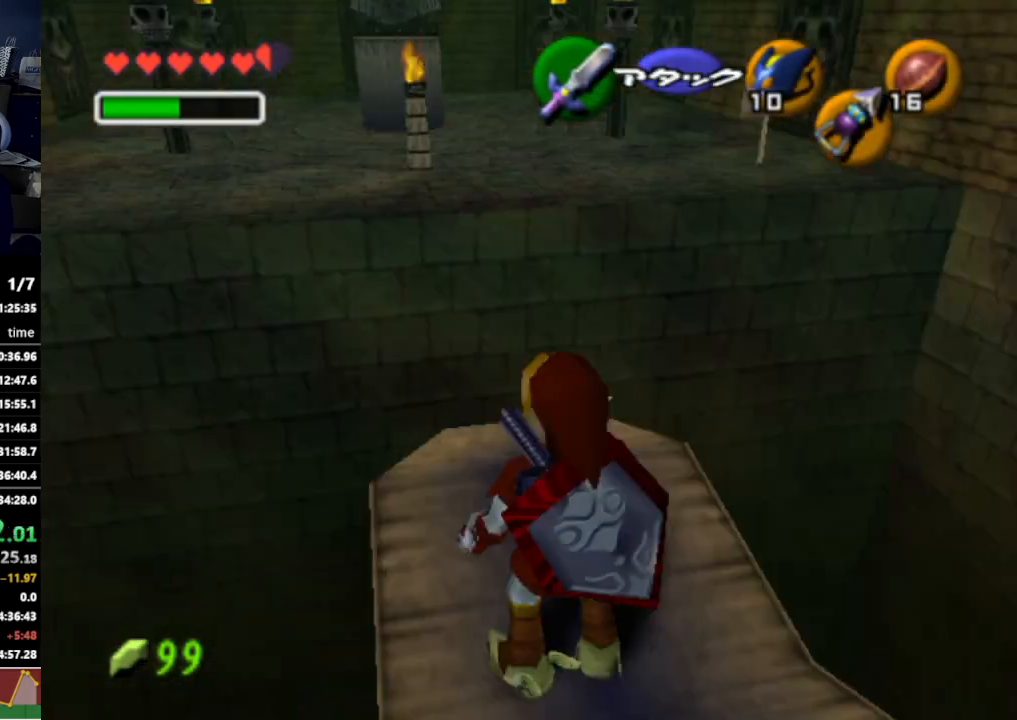
{"buttons": ["L1"], "left_stick": "down", "right_stick": "center", "events": [[67, "START", "down"], [167, "START", "up"]]}
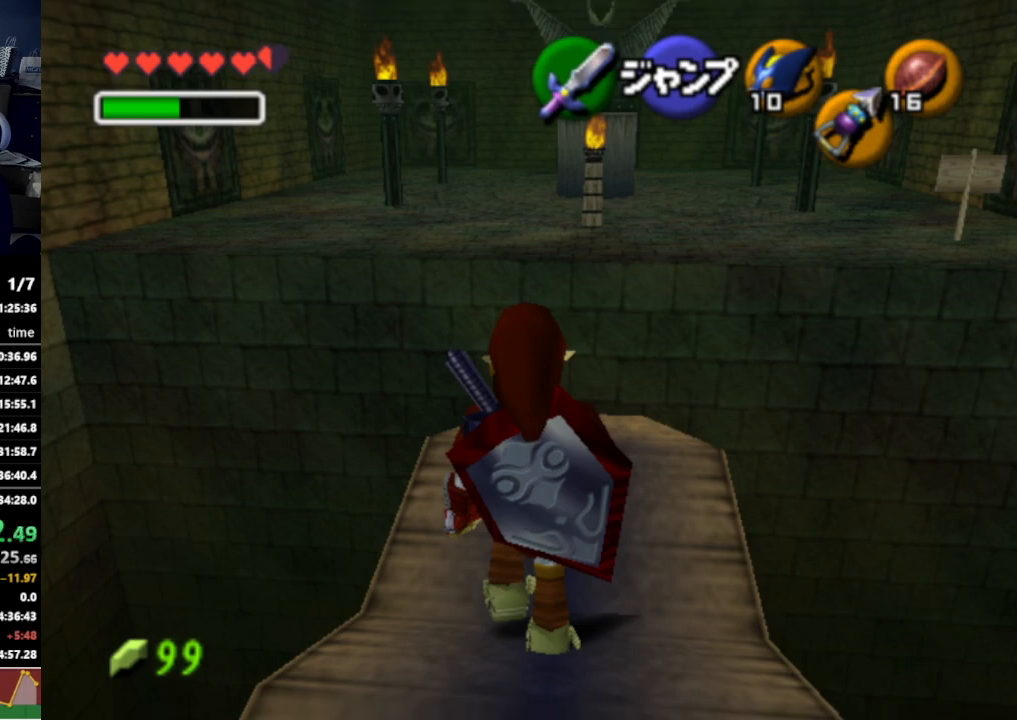
{"buttons": [], "left_stick": "center", "right_stick": "center", "events": [[267, "L1", "up"], [300, "left_stick", "center"]]}
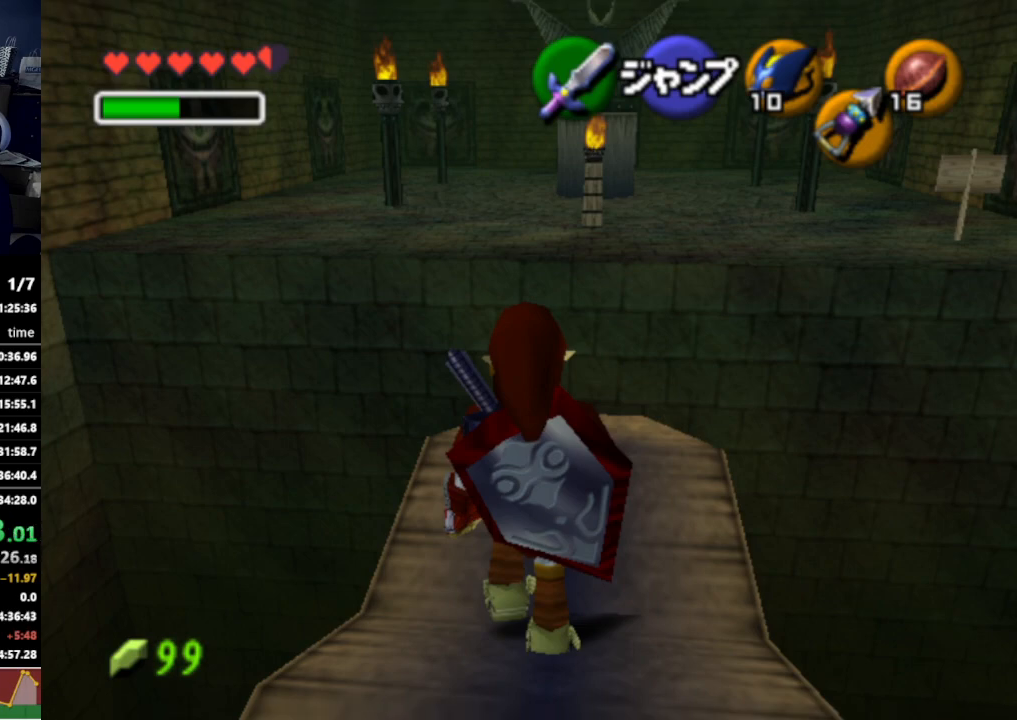
{"buttons": [], "left_stick": "center", "right_stick": "center", "events": []}
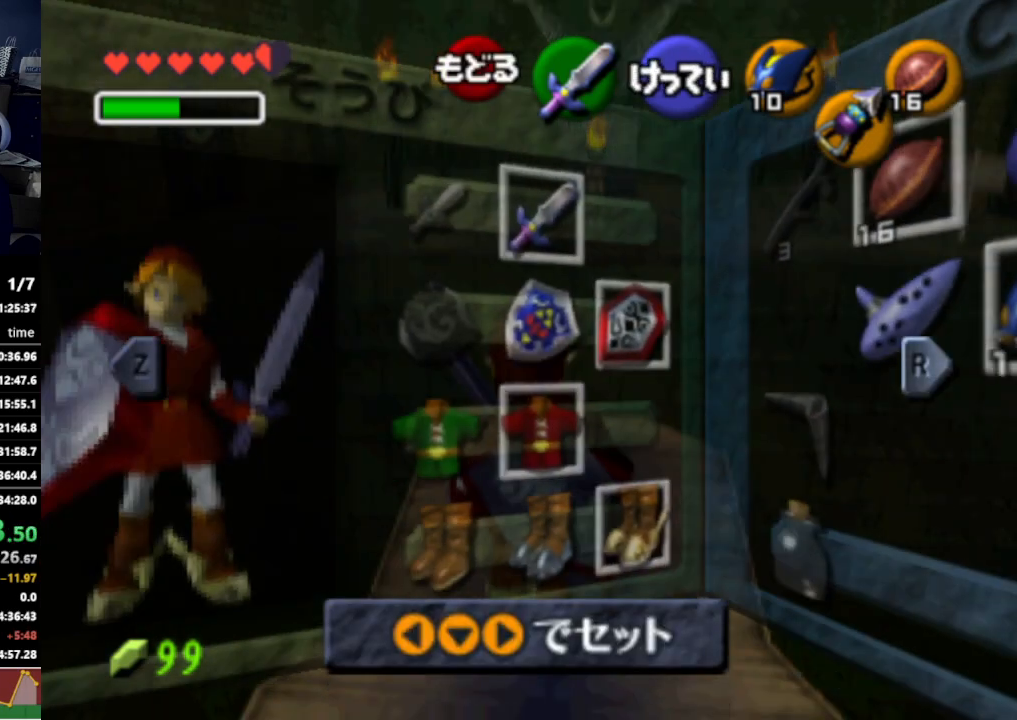
{"buttons": [], "left_stick": "center", "right_stick": "center", "events": [[167, "left_stick", "left"], [267, "left_stick", "center"], [333, "left_stick", "left"], [367, "A", "down"], [433, "A", "up"], [433, "left_stick", "center"]]}
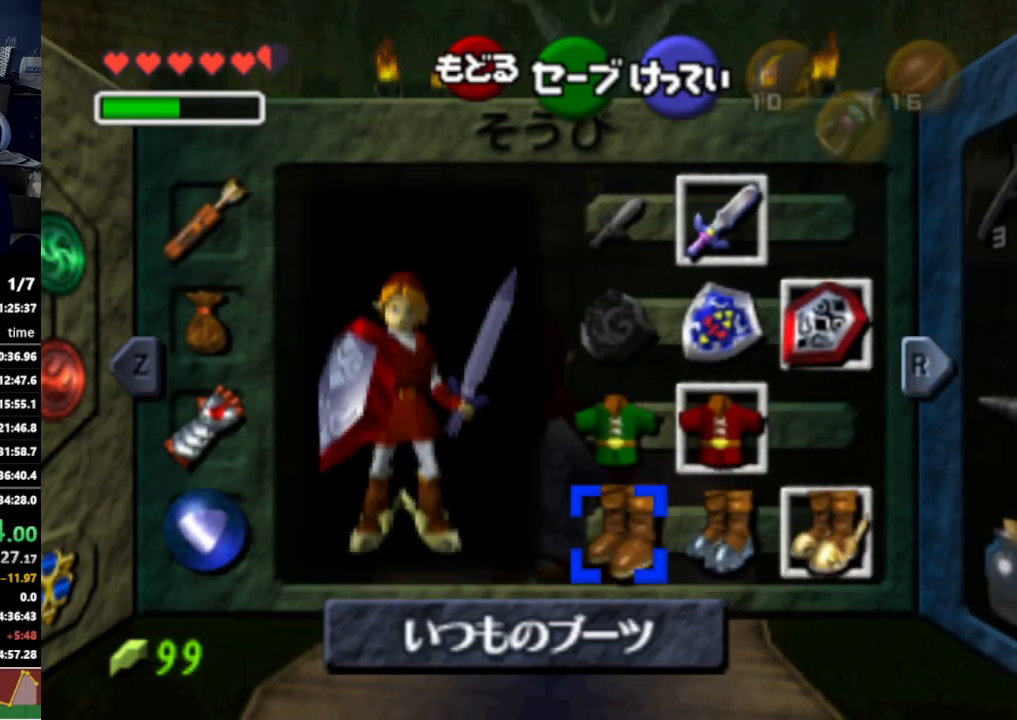
{"buttons": ["L1"], "left_stick": "down", "right_stick": "center", "events": [[300, "START", "down"], [433, "START", "up"], [467, "L1", "down"], [467, "left_stick", "down"]]}
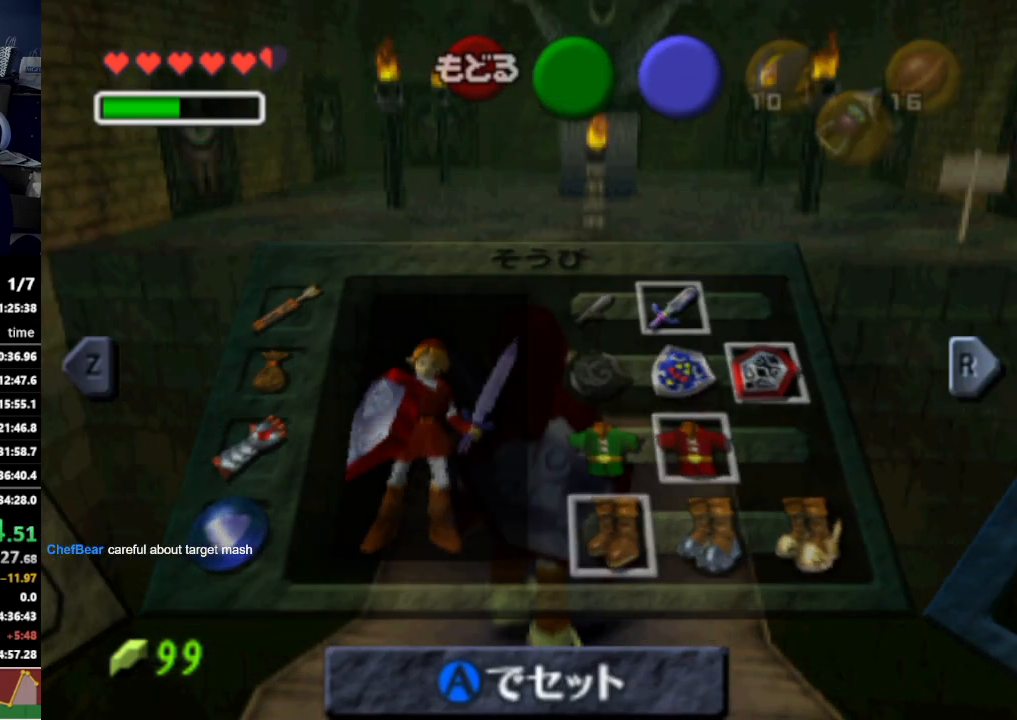
{"buttons": ["L1"], "left_stick": "down", "right_stick": "center", "events": []}
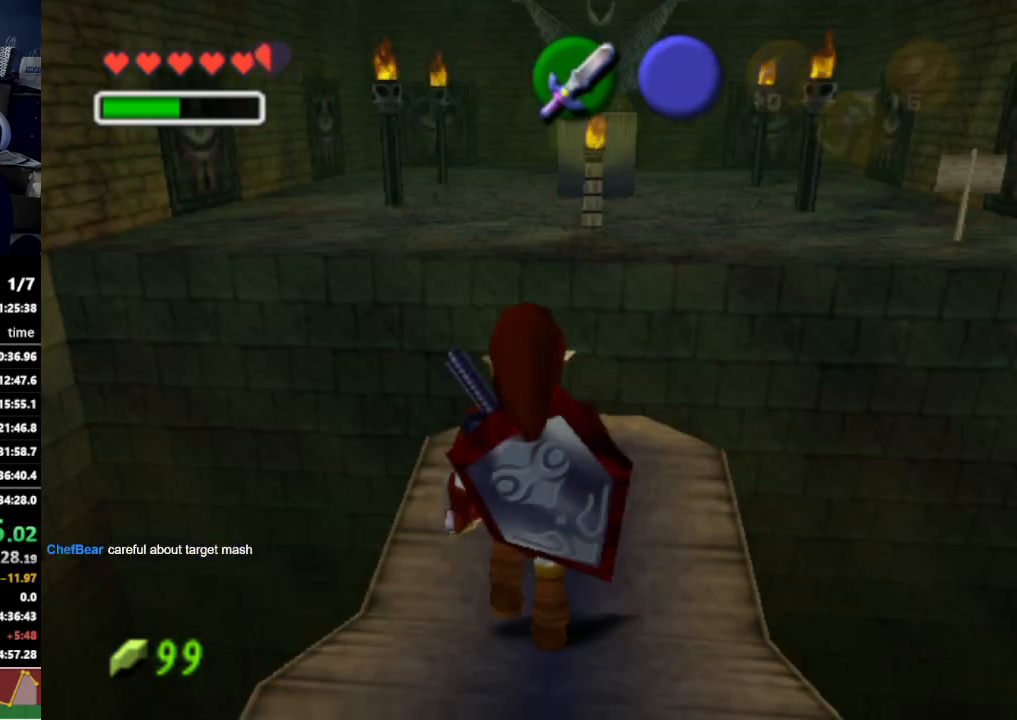
{"buttons": ["L1"], "left_stick": "down", "right_stick": "center", "events": []}
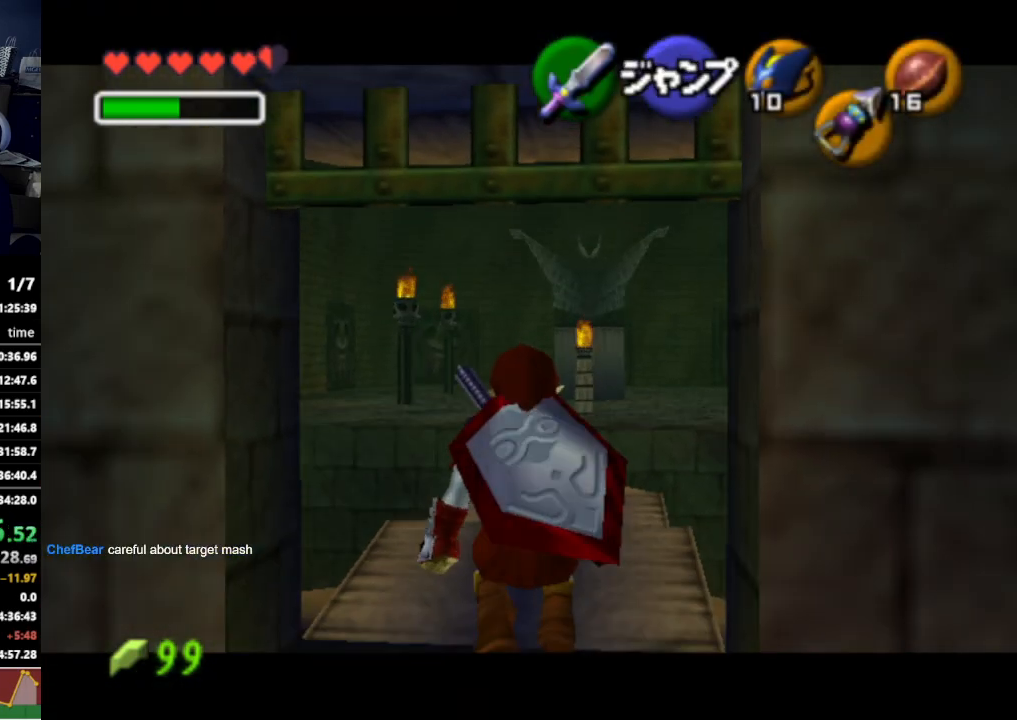
{"buttons": ["L1"], "left_stick": "down", "right_stick": "center", "events": []}
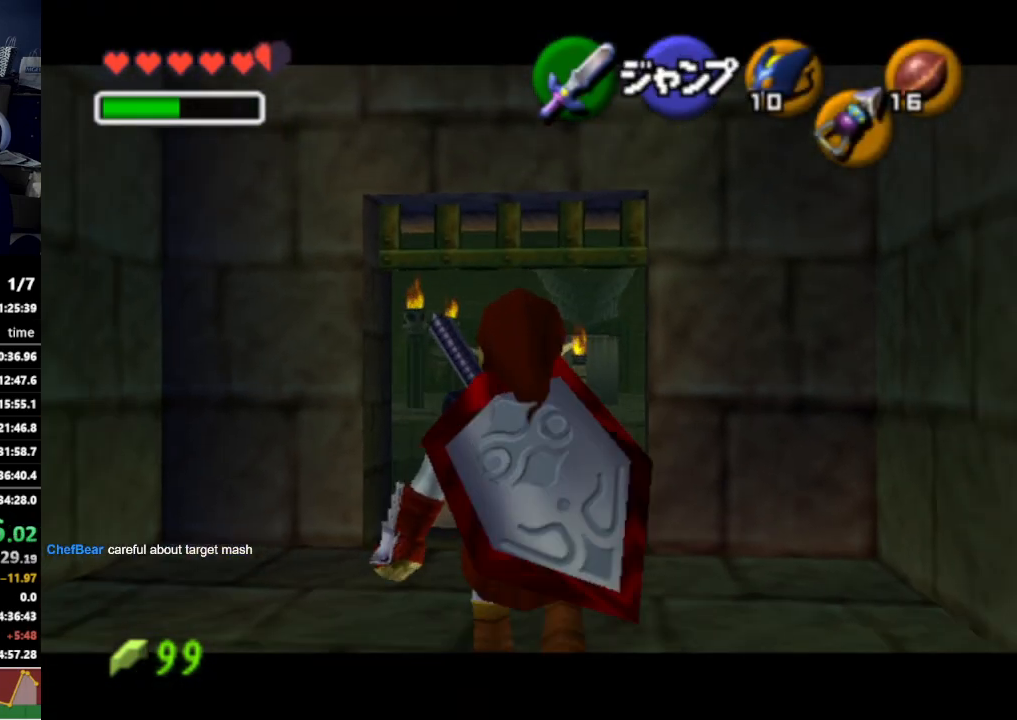
{"buttons": ["L1"], "left_stick": "down", "right_stick": "center", "events": []}
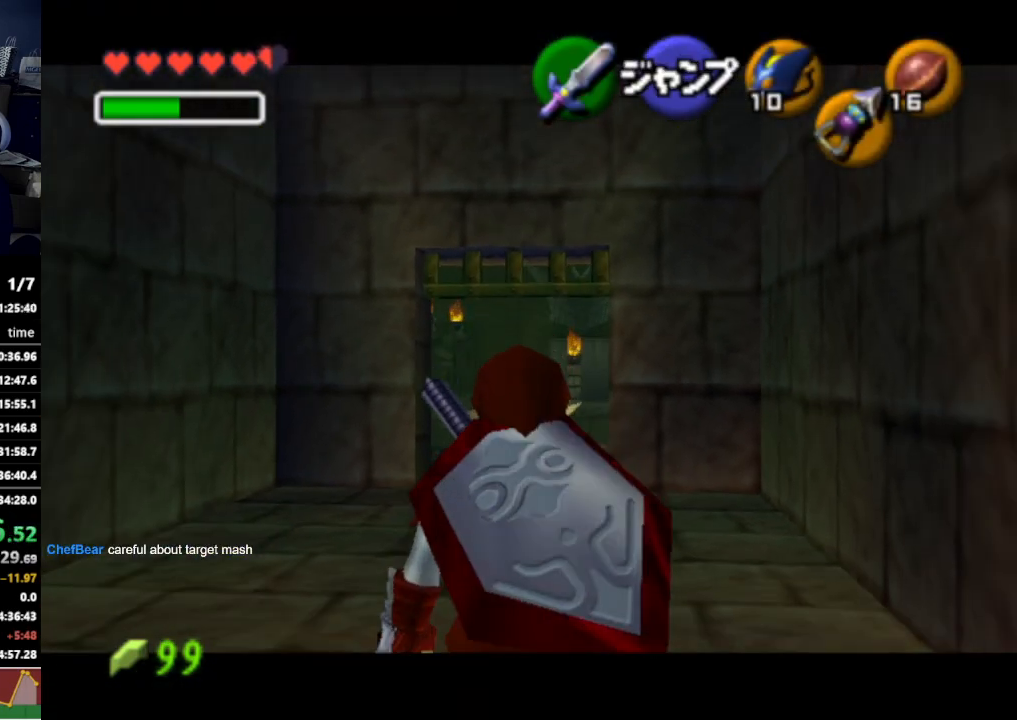
{"buttons": ["L1"], "left_stick": "down", "right_stick": "center", "events": []}
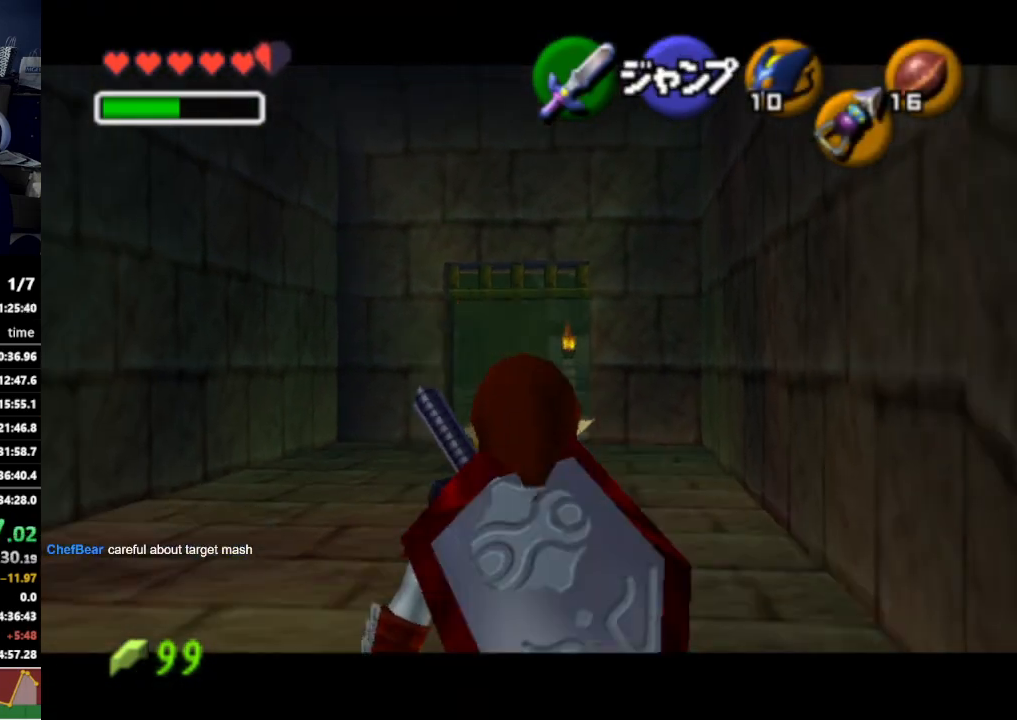
{"buttons": ["L1"], "left_stick": "down", "right_stick": "center", "events": []}
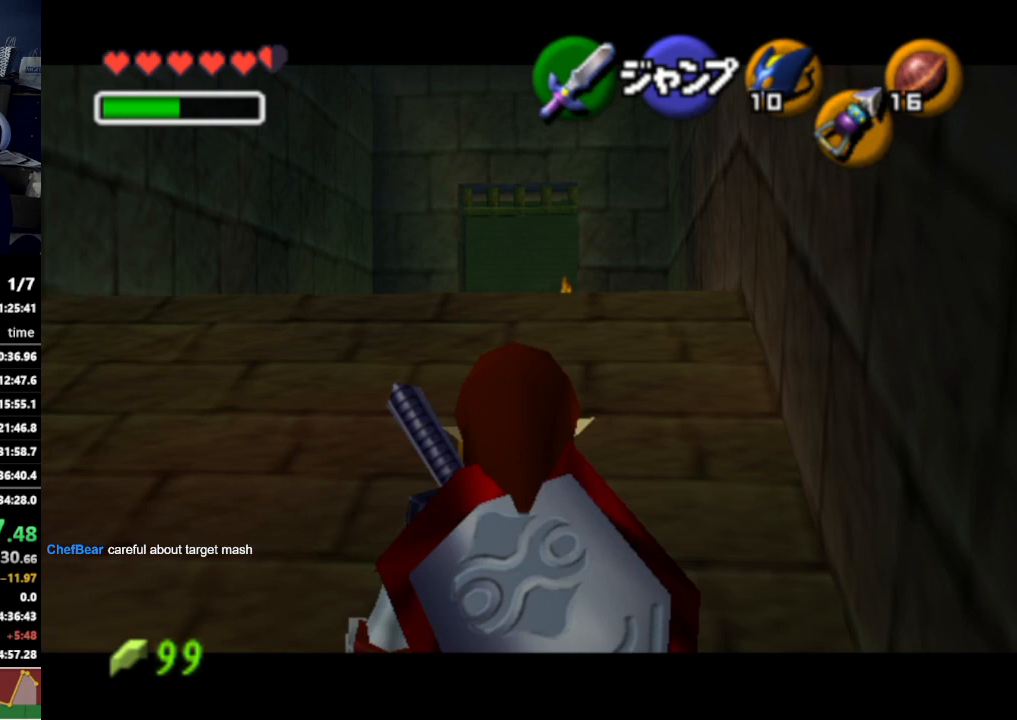
{"buttons": ["L1"], "left_stick": "down", "right_stick": "center", "events": []}
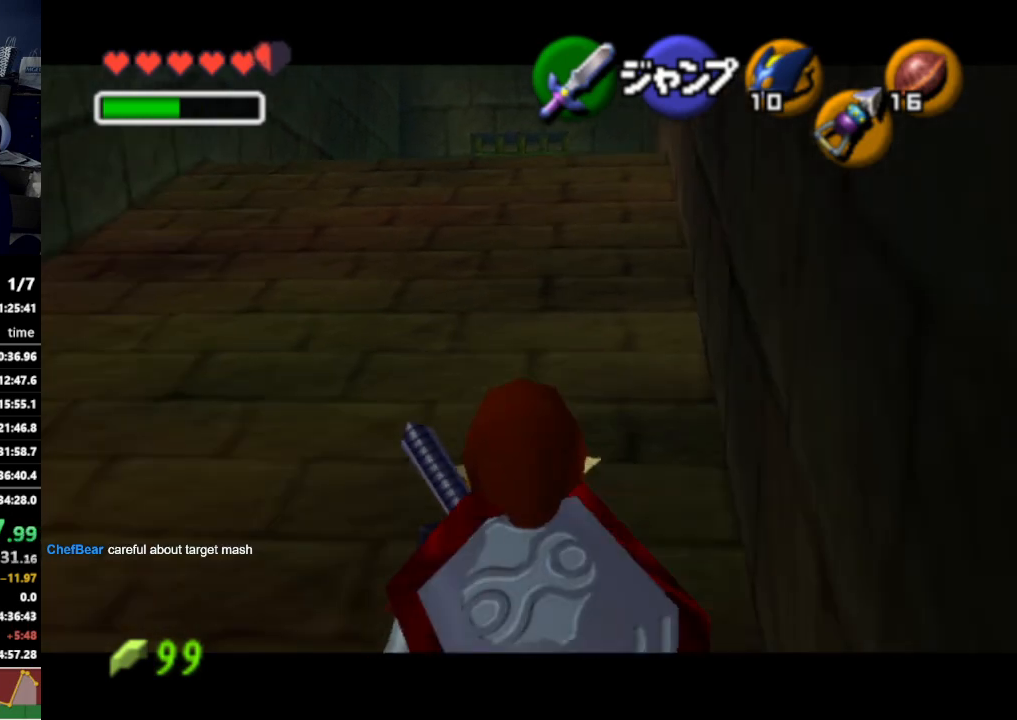
{"buttons": ["L1"], "left_stick": "down", "right_stick": "center", "events": []}
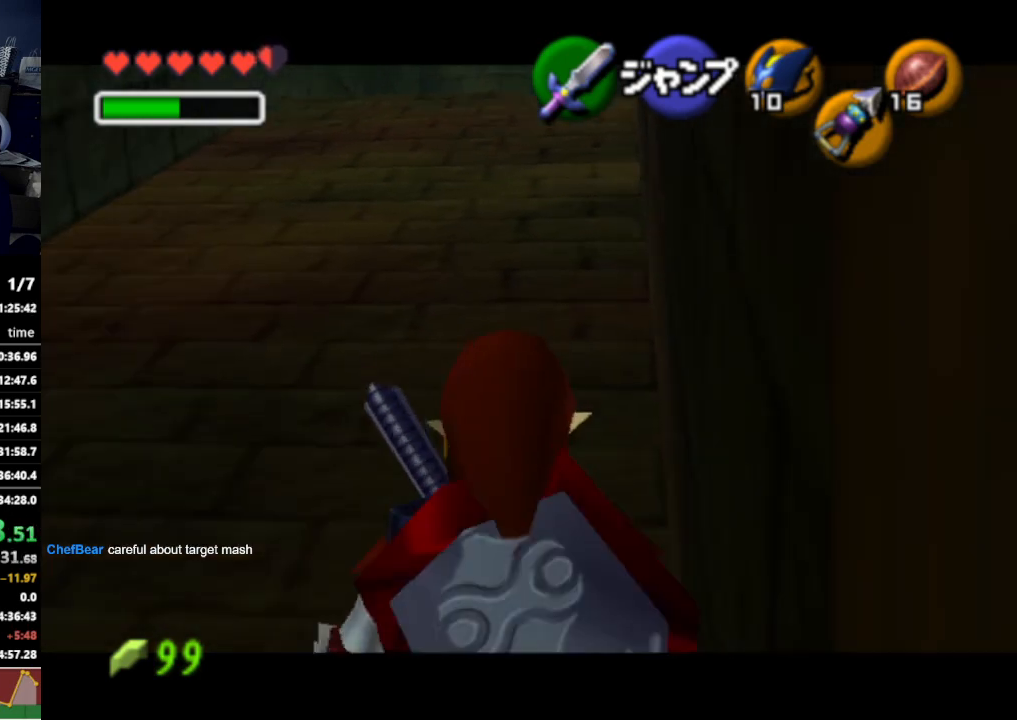
{"buttons": ["L1"], "left_stick": "down", "right_stick": "center", "events": []}
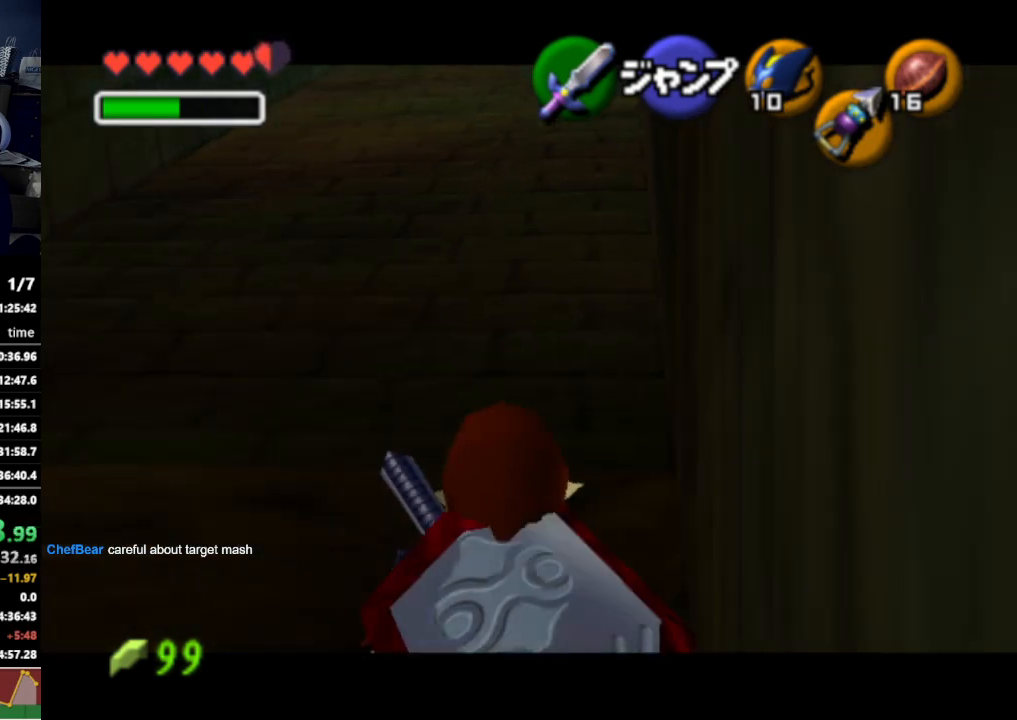
{"buttons": ["L1"], "left_stick": "down", "right_stick": "center", "events": []}